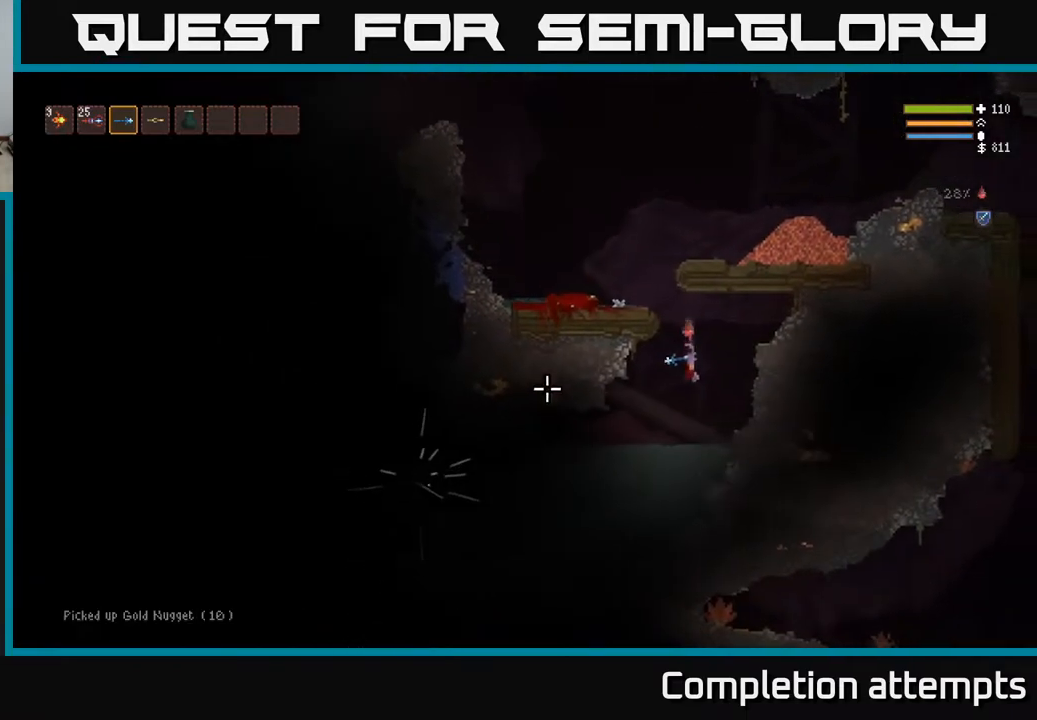
Gameplay with a controller (Xbox layout); each line is a JSON object with the inputs held at the frame after it. "events" lists button and stick changes between this image and that frame as [ms after this image, input, new state], when the widget could be followed in between.
{"buttons": [], "left_stick": "left", "right_stick": "left", "events": [[100, "left_stick", "center"], [483, "left_stick", "left"]]}
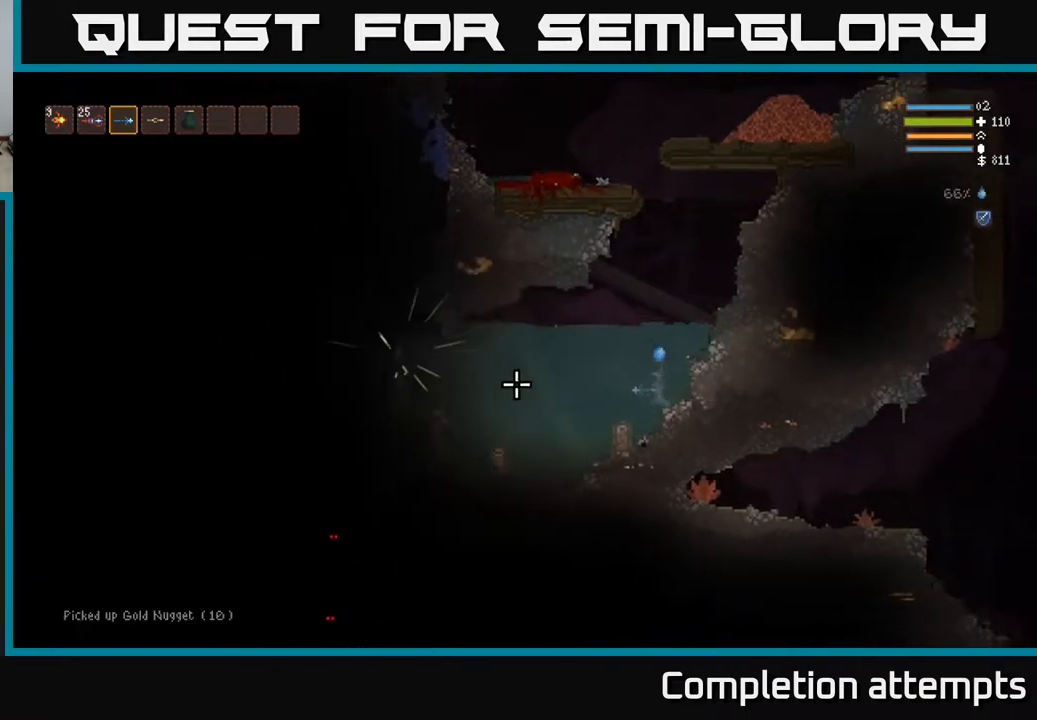
{"buttons": ["L2"], "left_stick": "right", "right_stick": "left", "events": [[100, "L2", "down"], [133, "left_stick", "center"], [200, "left_stick", "left"], [367, "left_stick", "center"], [417, "left_stick", "right"]]}
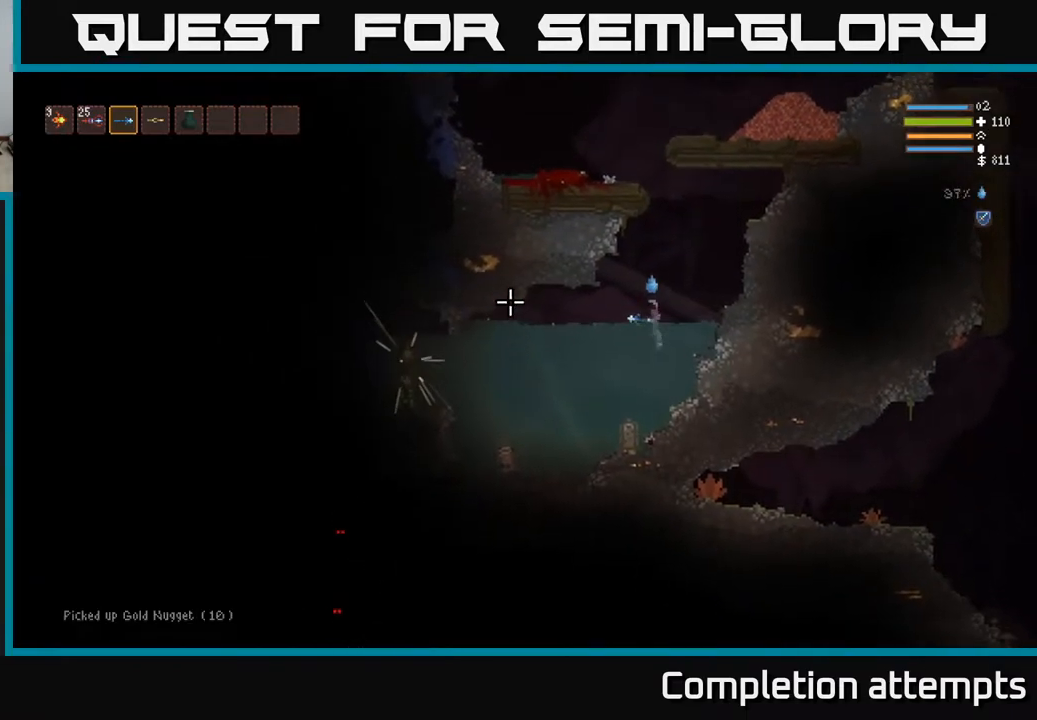
{"buttons": [], "left_stick": "left", "right_stick": "left", "events": [[83, "left_stick", "left"], [167, "L2", "up"]]}
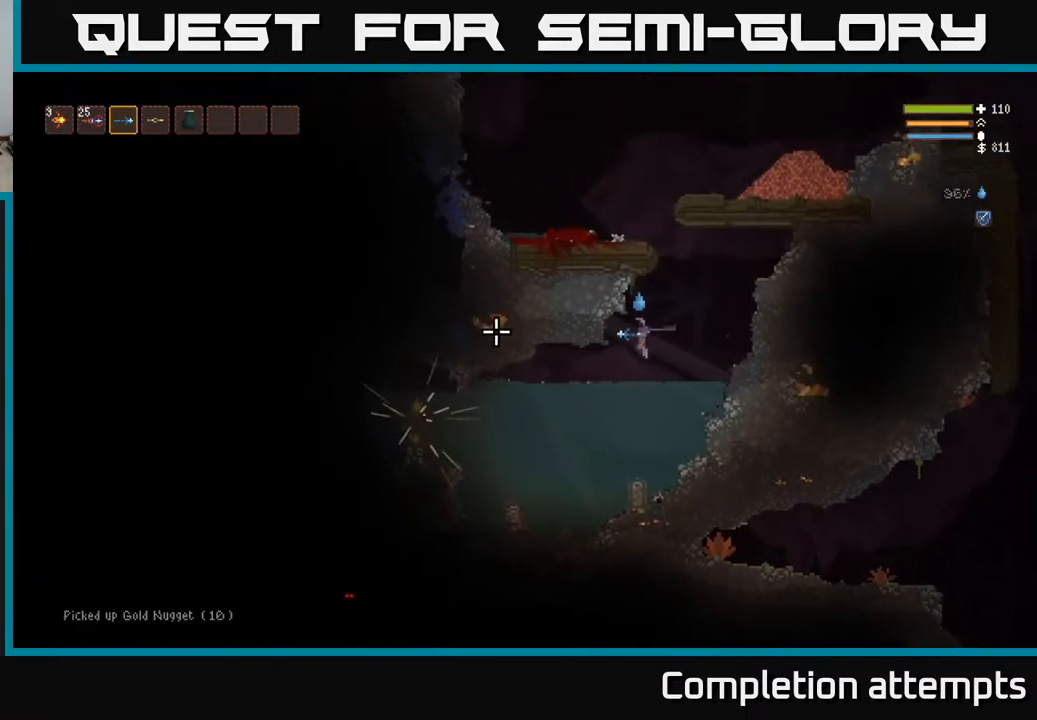
{"buttons": ["L2"], "left_stick": "left", "right_stick": "left", "events": [[150, "L2", "down"], [267, "L2", "up"], [500, "L2", "down"]]}
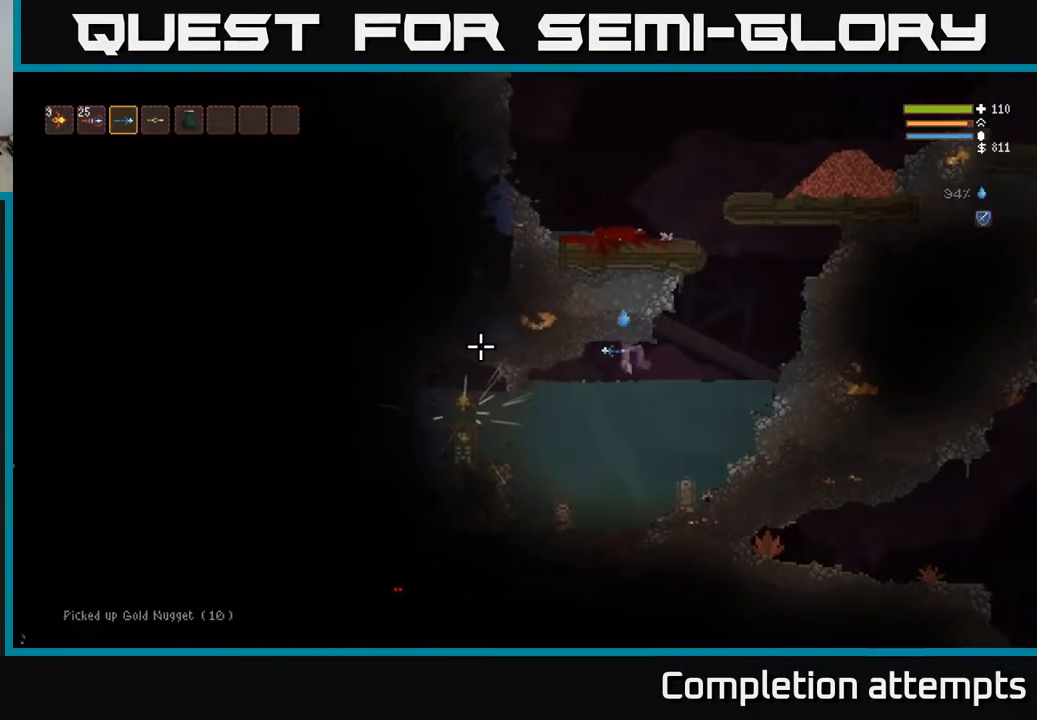
{"buttons": [], "left_stick": "left", "right_stick": "left", "events": [[133, "L2", "up"]]}
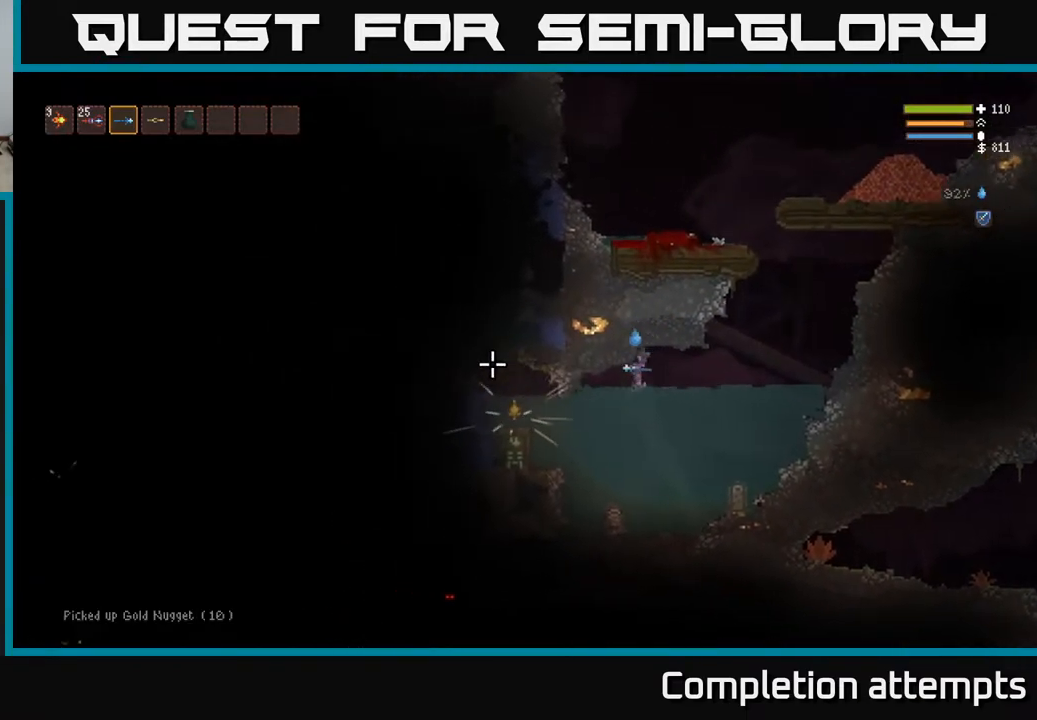
{"buttons": [], "left_stick": "left", "right_stick": "left", "events": [[167, "L2", "down"], [283, "L2", "up"]]}
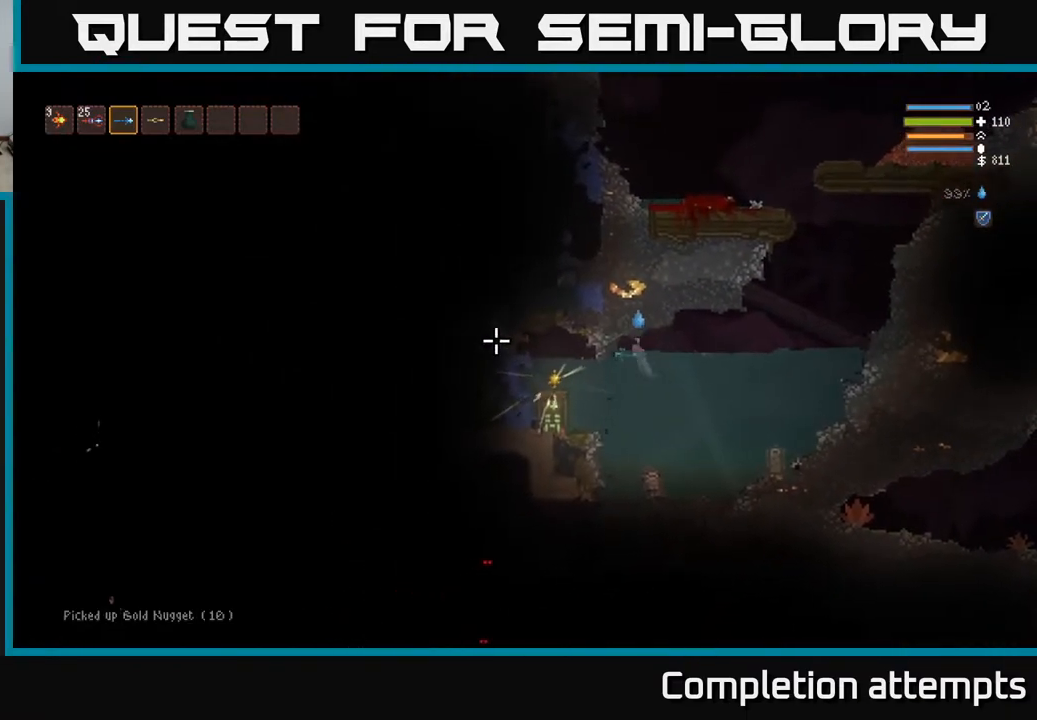
{"buttons": [], "left_stick": "down", "right_stick": "left", "events": [[200, "left_stick", "down-left"], [350, "left_stick", "down"]]}
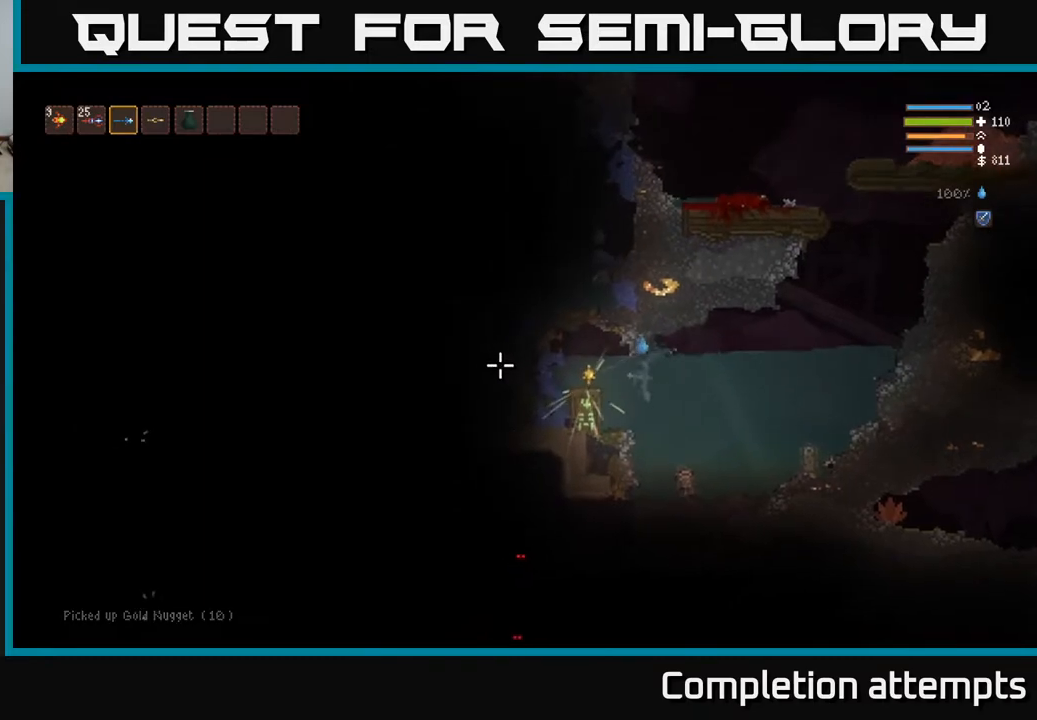
{"buttons": [], "left_stick": "left", "right_stick": "center", "events": [[67, "left_stick", "left"], [100, "L2", "down"], [300, "L2", "up"], [400, "right_stick", "center"]]}
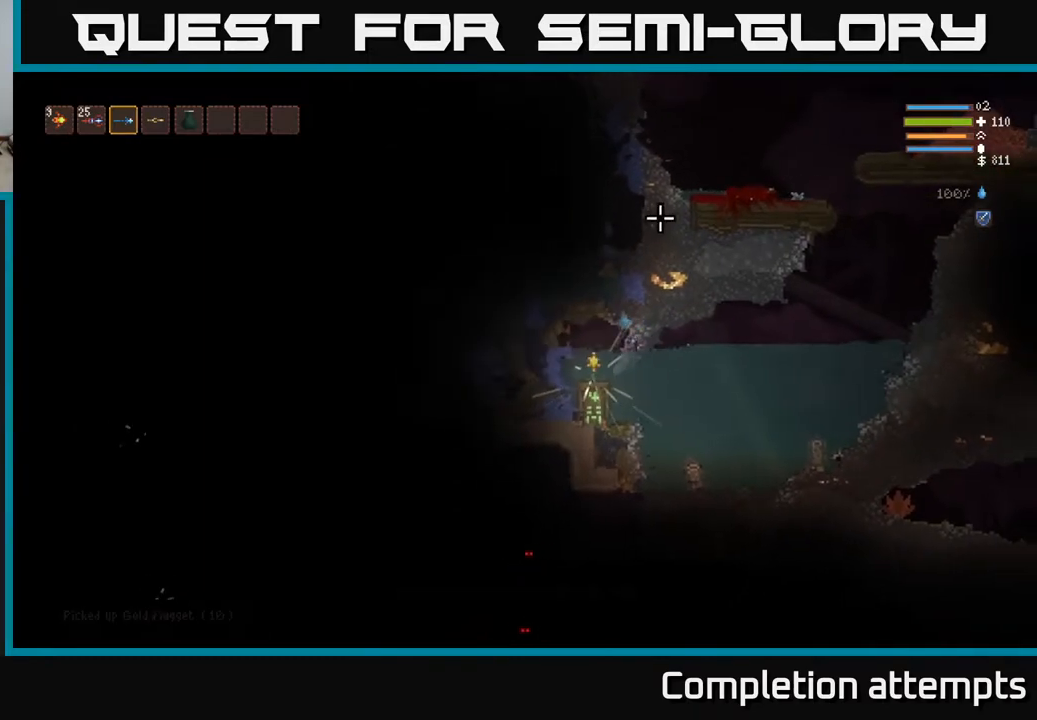
{"buttons": [], "left_stick": "center", "right_stick": "center", "events": [[167, "A", "down"], [233, "left_stick", "center"], [267, "A", "up"]]}
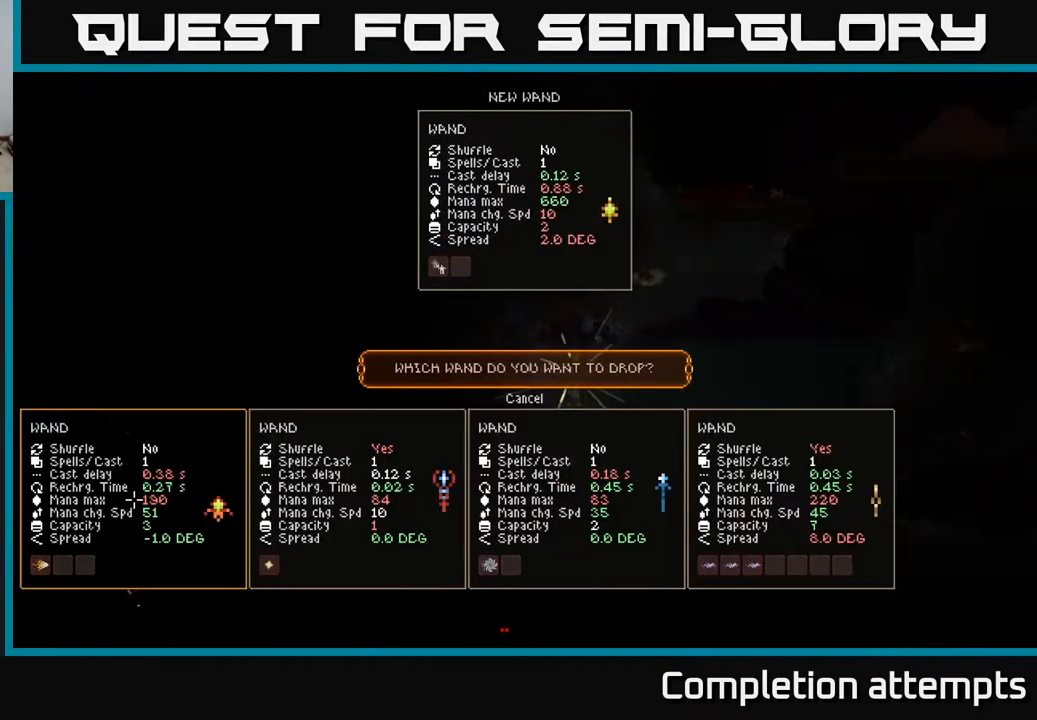
{"buttons": [], "left_stick": "center", "right_stick": "center", "events": []}
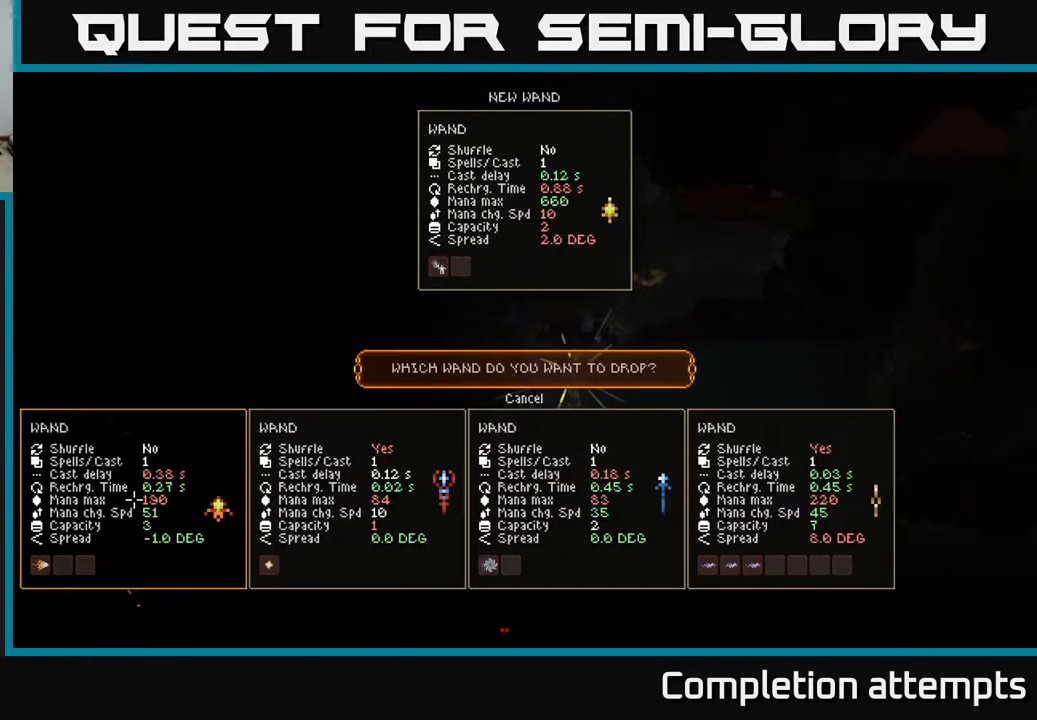
{"buttons": [], "left_stick": "center", "right_stick": "center", "events": []}
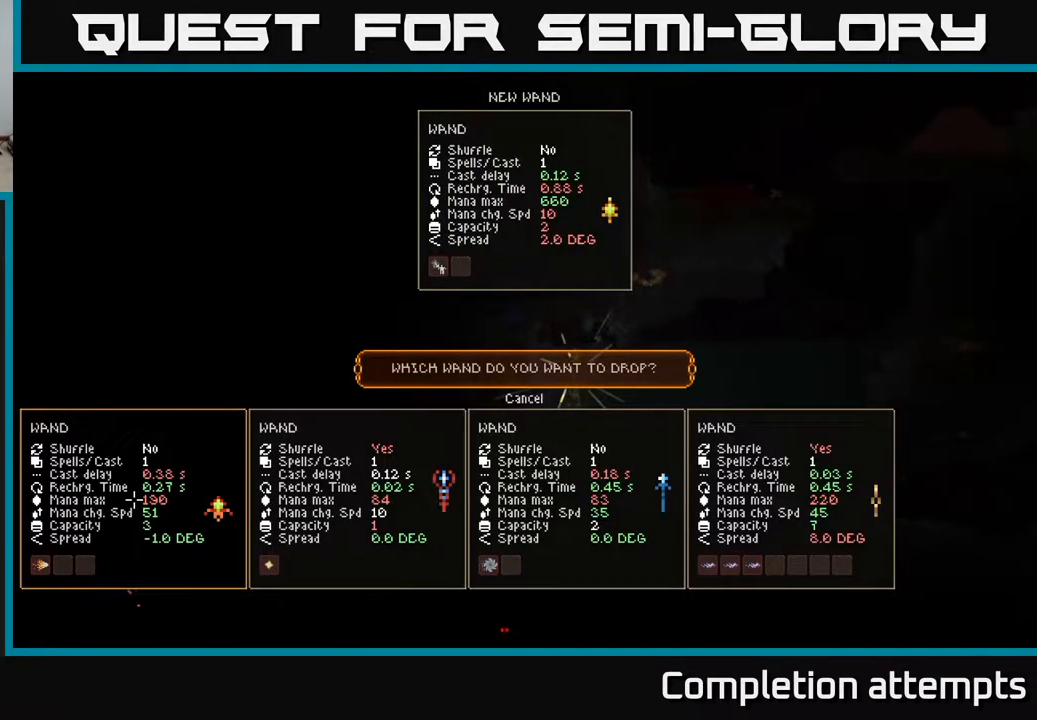
{"buttons": [], "left_stick": "center", "right_stick": "center", "events": [[217, "DPAD_UP", "down"], [300, "DPAD_UP", "up"]]}
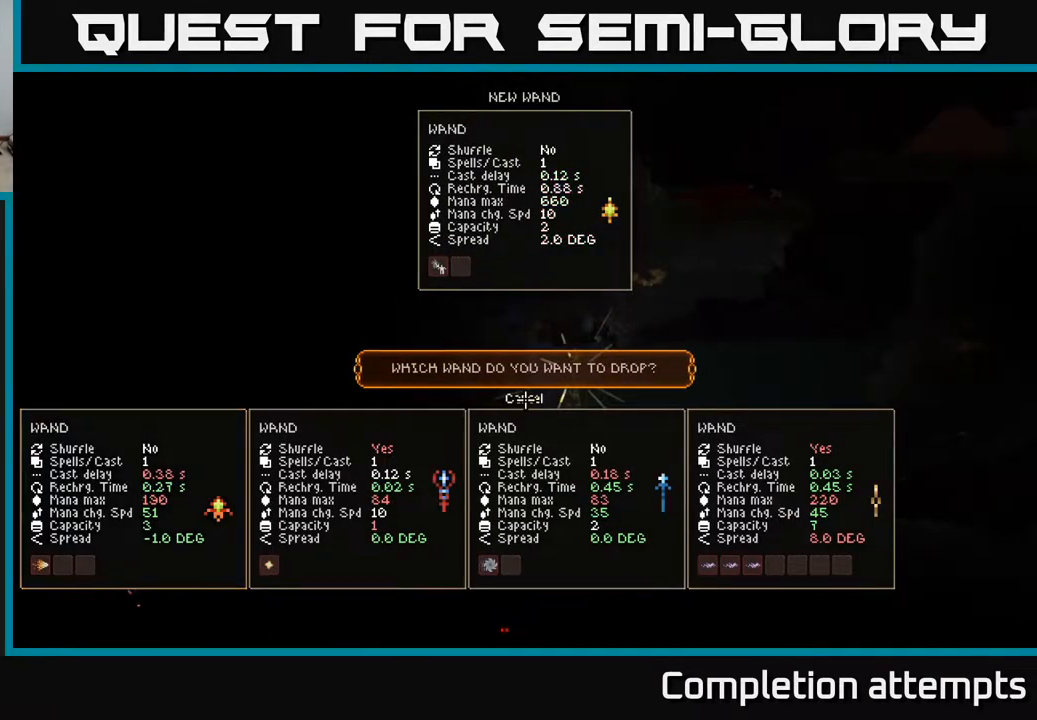
{"buttons": [], "left_stick": "down-right", "right_stick": "right", "events": [[67, "A", "down"], [117, "A", "up"], [150, "left_stick", "right"], [367, "right_stick", "right"], [450, "left_stick", "down-right"]]}
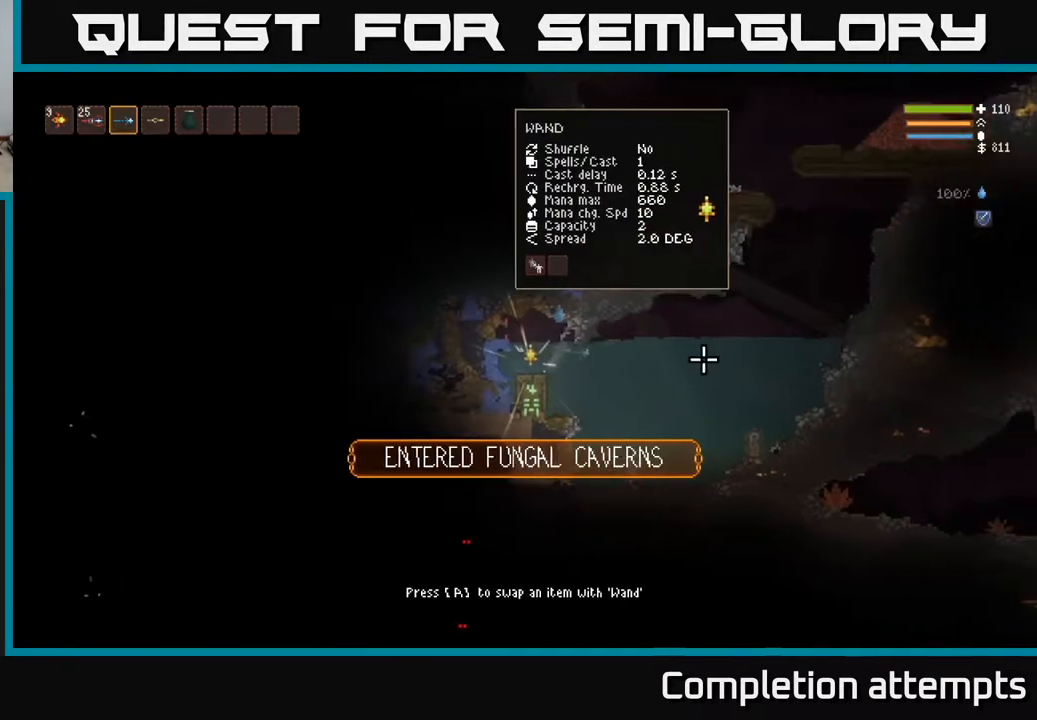
{"buttons": [], "left_stick": "down-right", "right_stick": "right", "events": []}
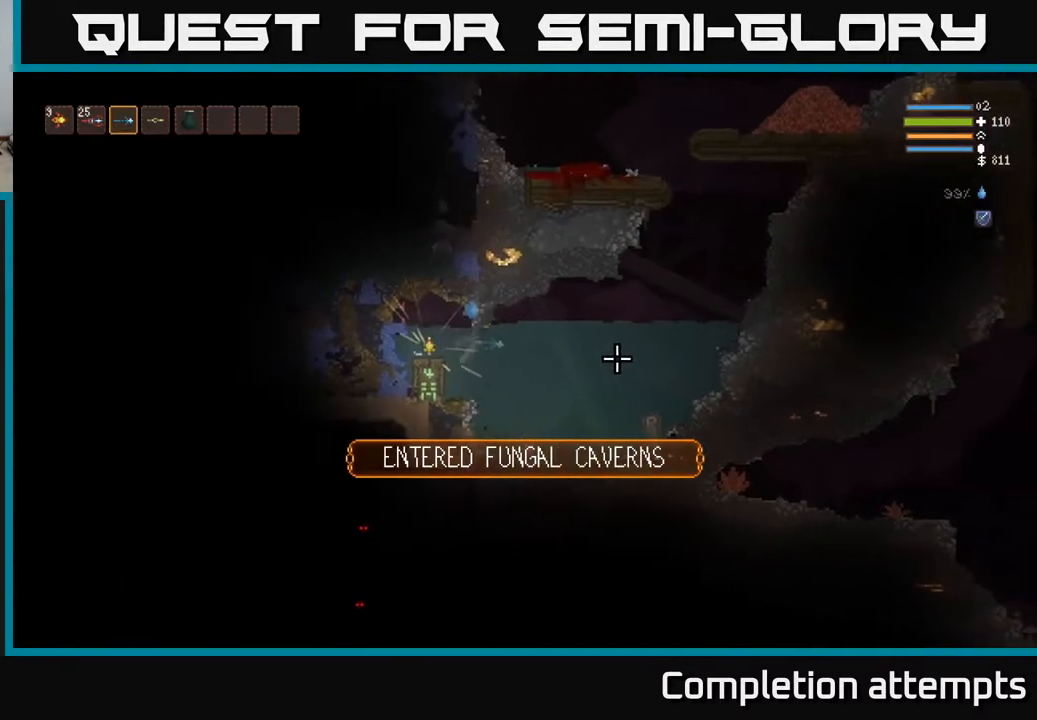
{"buttons": ["L2"], "left_stick": "right", "right_stick": "right", "events": [[300, "L2", "down"], [317, "left_stick", "right"]]}
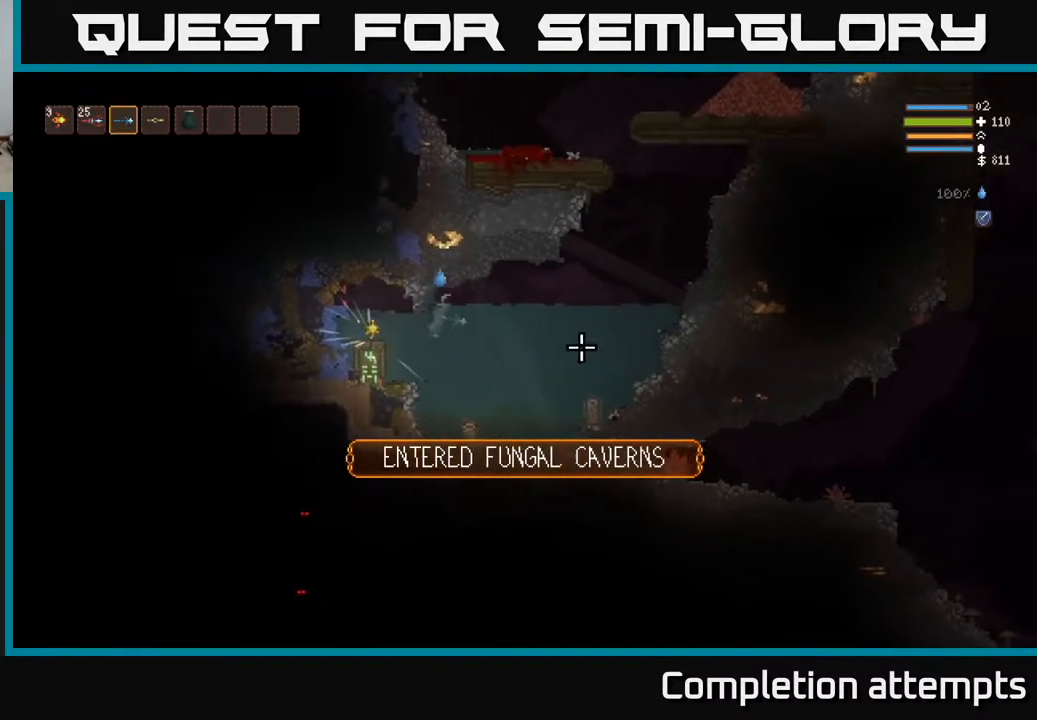
{"buttons": [], "left_stick": "right", "right_stick": "right", "events": [[200, "L2", "up"], [350, "L2", "down"], [467, "L2", "up"]]}
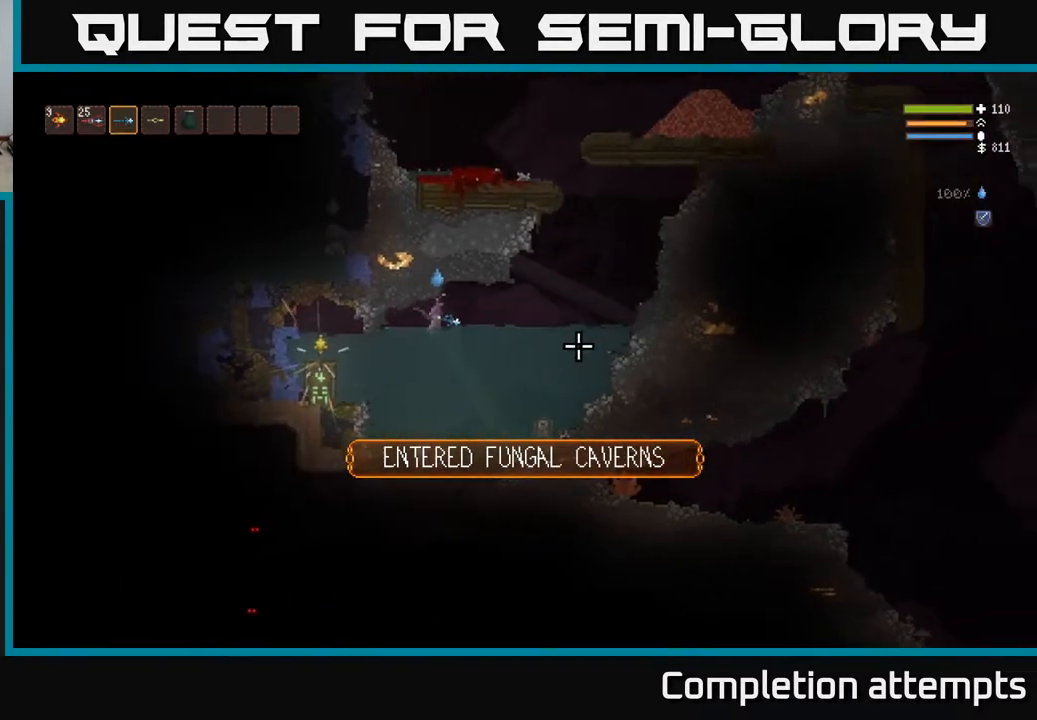
{"buttons": [], "left_stick": "right", "right_stick": "right", "events": [[167, "L2", "down"], [267, "L2", "up"], [417, "L2", "down"], [500, "L2", "up"]]}
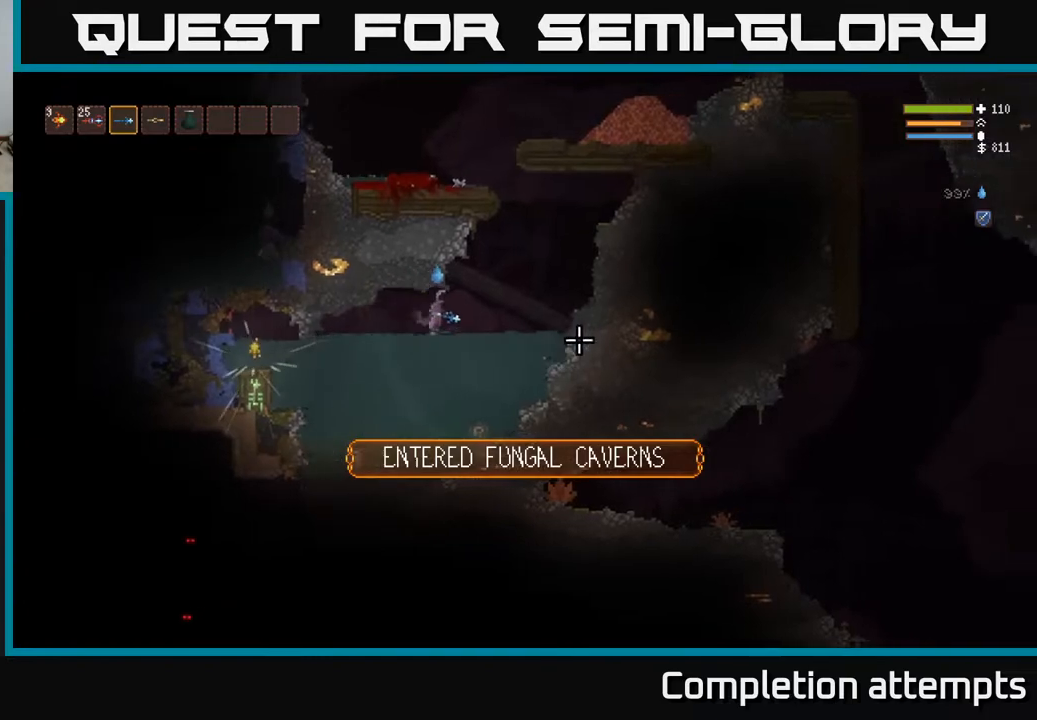
{"buttons": ["L2"], "left_stick": "left", "right_stick": "up-left", "events": [[100, "L2", "down"], [400, "left_stick", "center"], [433, "right_stick", "up"], [450, "left_stick", "left"], [483, "right_stick", "up-left"]]}
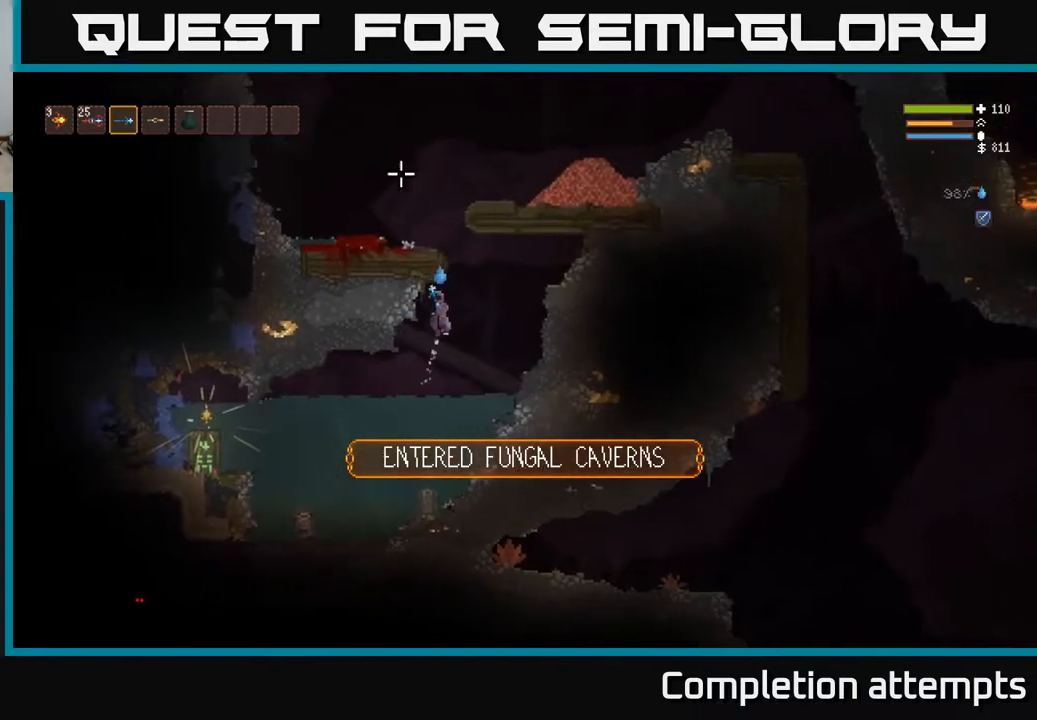
{"buttons": [], "left_stick": "left", "right_stick": "up-left", "events": [[67, "left_stick", "center"], [300, "left_stick", "left"], [467, "L2", "up"]]}
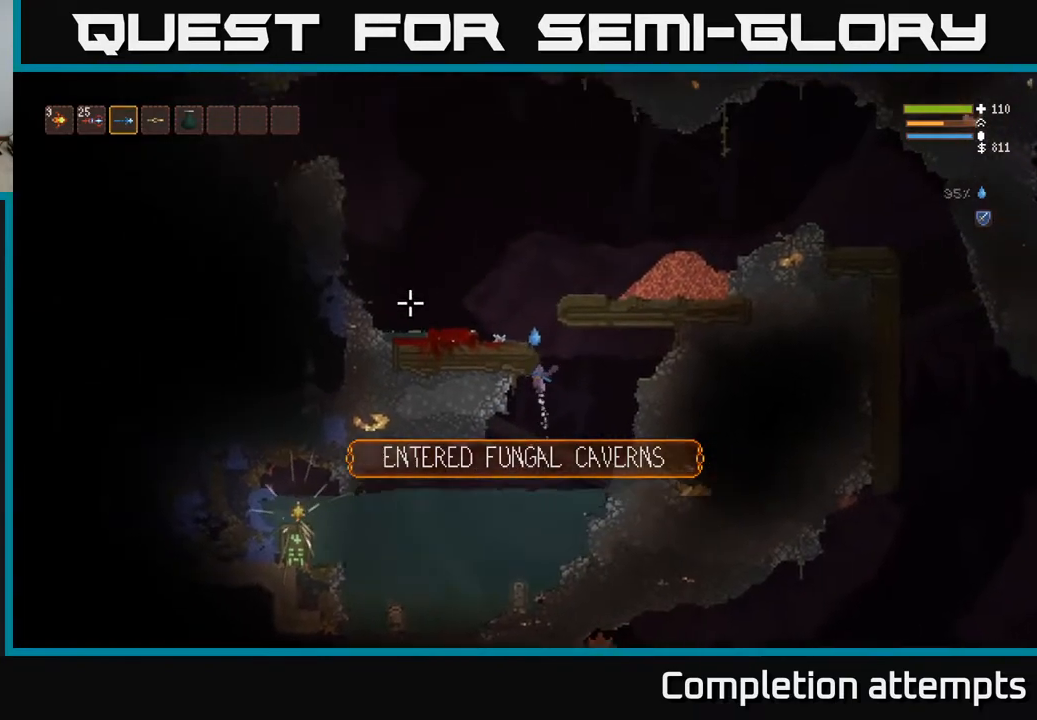
{"buttons": ["L2"], "left_stick": "right", "right_stick": "up-left", "events": [[183, "left_stick", "right"], [267, "L2", "down"]]}
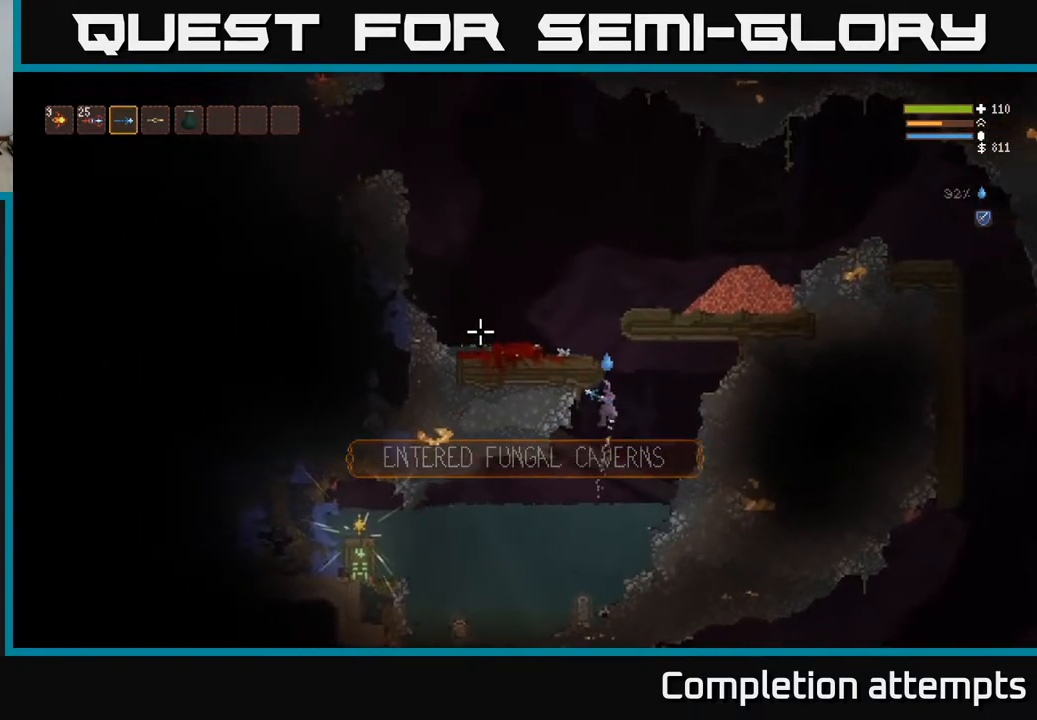
{"buttons": [], "left_stick": "left", "right_stick": "left", "events": [[33, "left_stick", "left"], [267, "L2", "up"], [433, "right_stick", "left"]]}
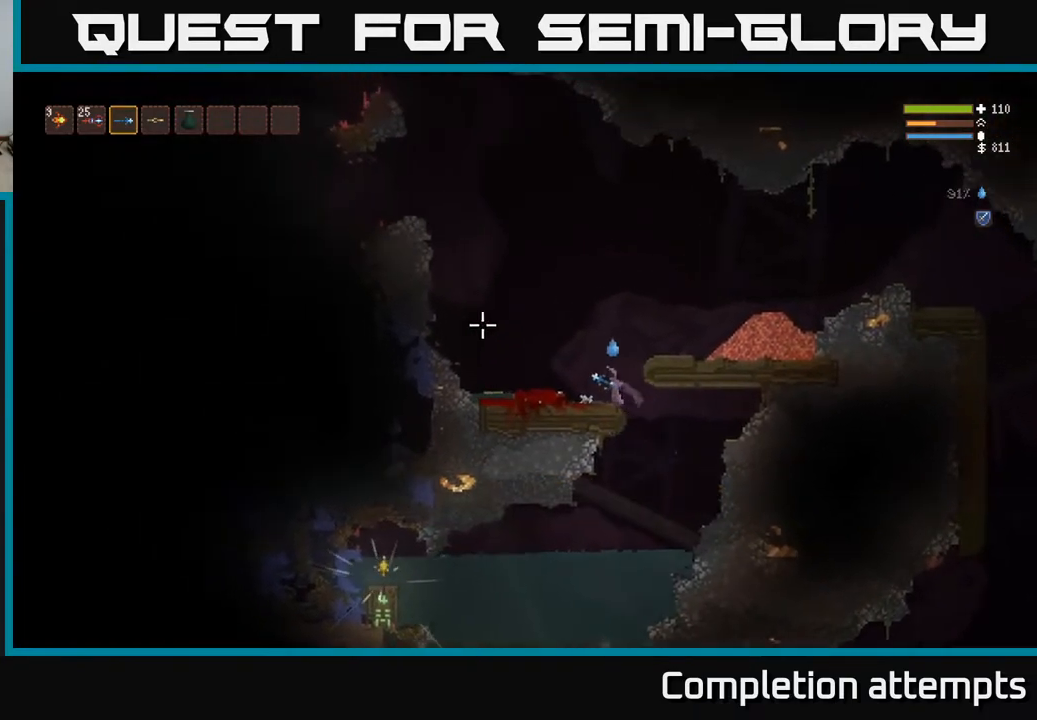
{"buttons": [], "left_stick": "left", "right_stick": "left", "events": [[33, "left_stick", "center"], [483, "left_stick", "left"]]}
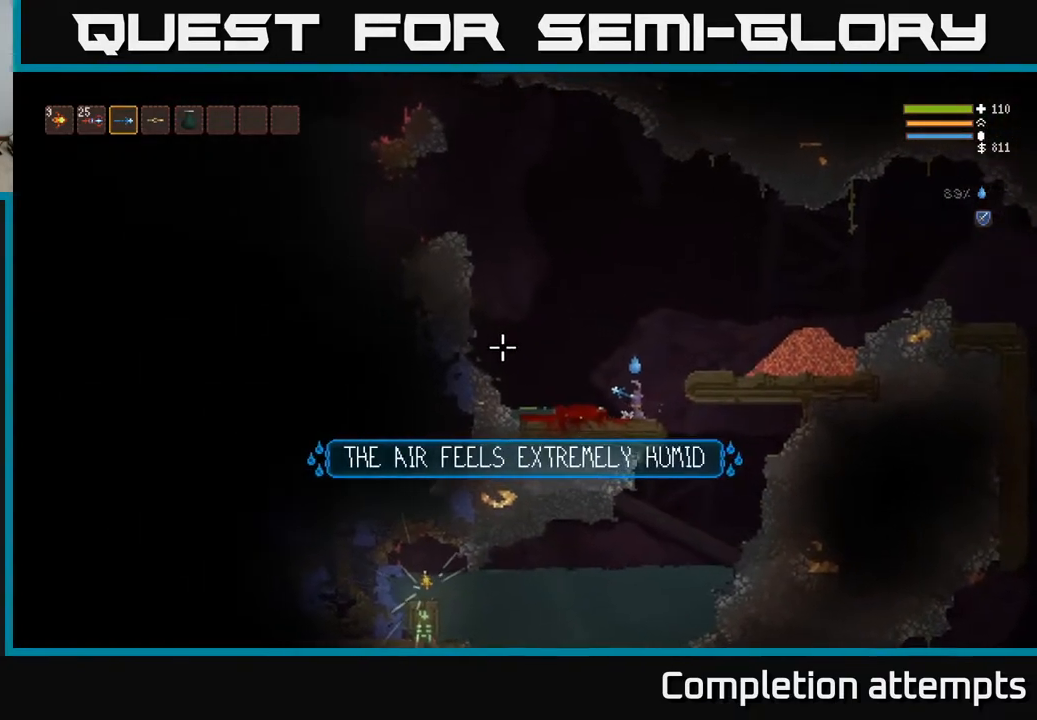
{"buttons": ["L2"], "left_stick": "left", "right_stick": "left", "events": [[33, "L2", "down"]]}
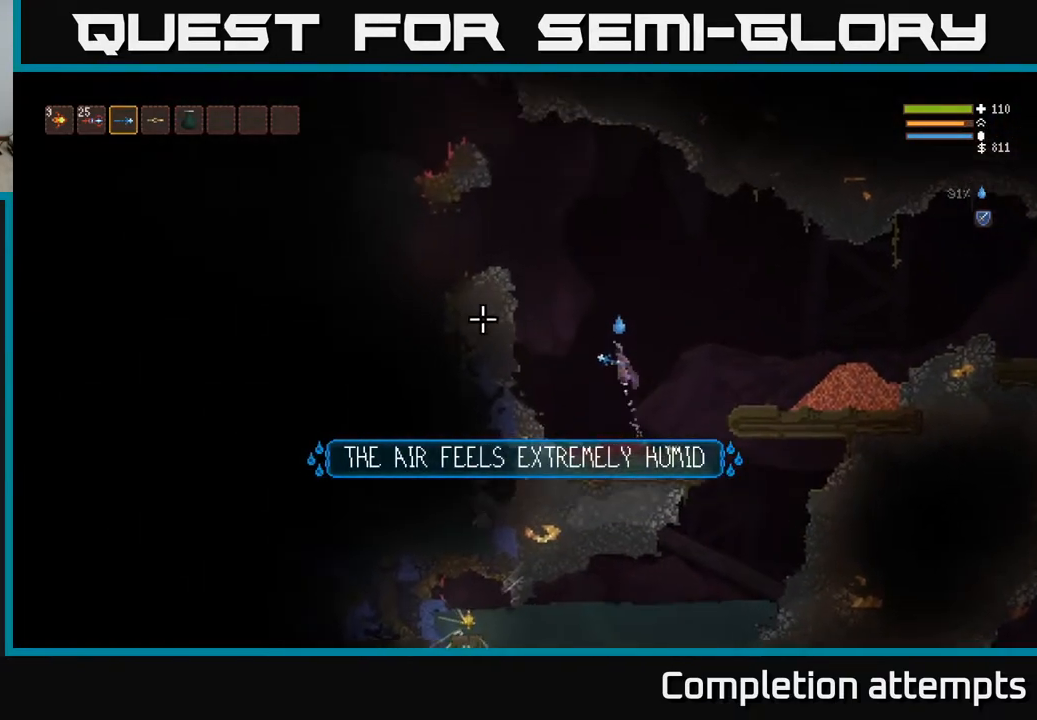
{"buttons": ["L2"], "left_stick": "left", "right_stick": "left", "events": []}
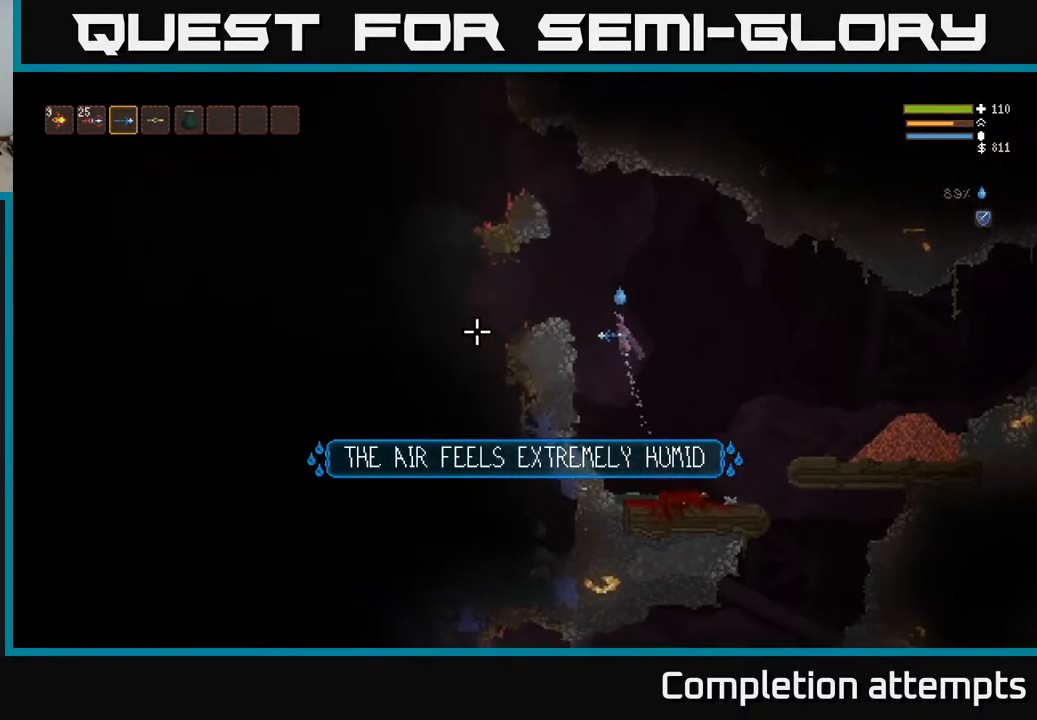
{"buttons": [], "left_stick": "left", "right_stick": "down-left", "events": [[267, "L2", "up"], [433, "right_stick", "down-left"]]}
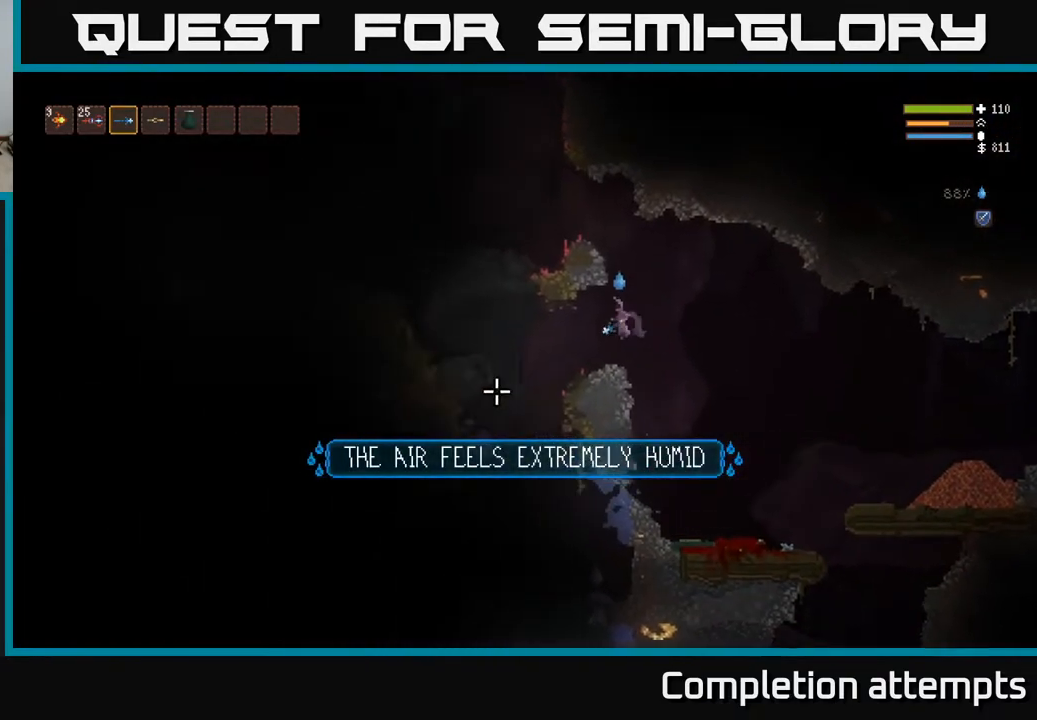
{"buttons": [], "left_stick": "center", "right_stick": "down-left", "events": [[50, "left_stick", "center"], [200, "right_stick", "down"], [450, "right_stick", "down-left"]]}